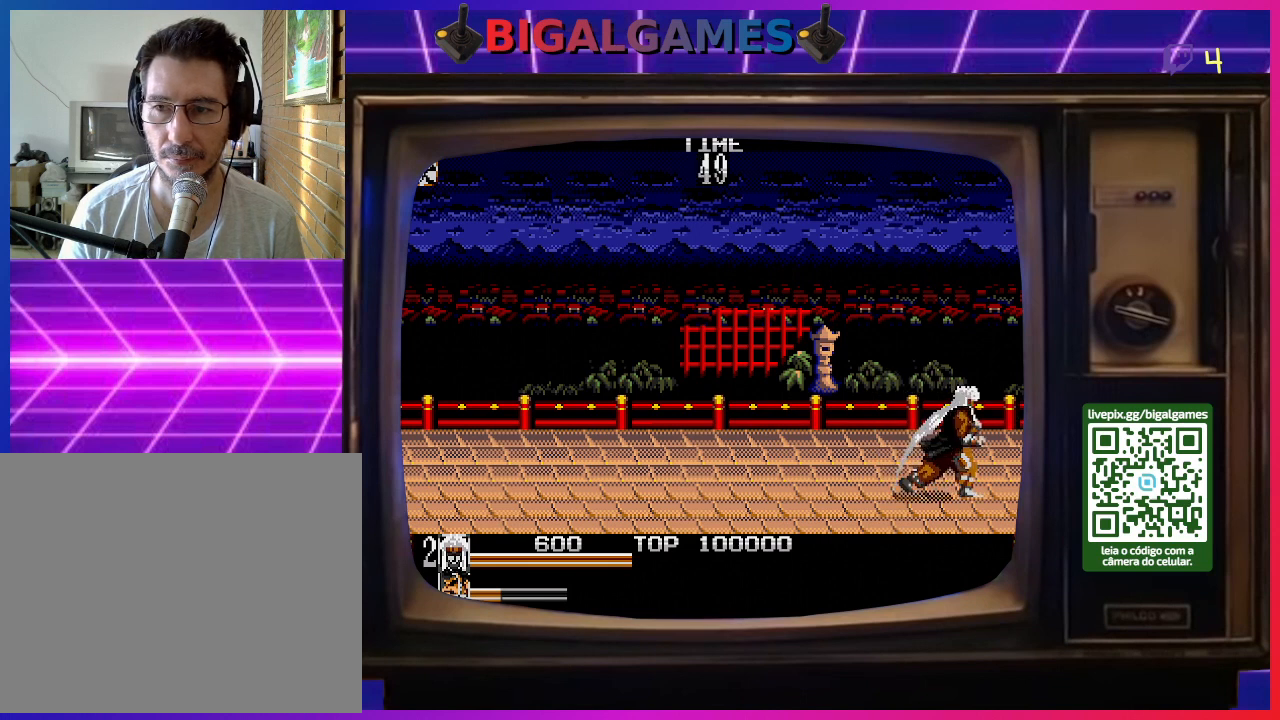
Gameplay with a controller (PlayStation layout); each line is a JSON object with the inputs held at the frame after it. "events" lists button and stick changes between this image and that frame as [ms after this image, input, new state], when the widget could be followed in between. Not read: left_stick.
{"buttons": ["SQUARE"], "right_stick": "center", "events": [[33, "SQUARE", "up"], [100, "SQUARE", "down"], [200, "SQUARE", "up"], [300, "SQUARE", "down"], [400, "SQUARE", "up"], [467, "SQUARE", "down"]]}
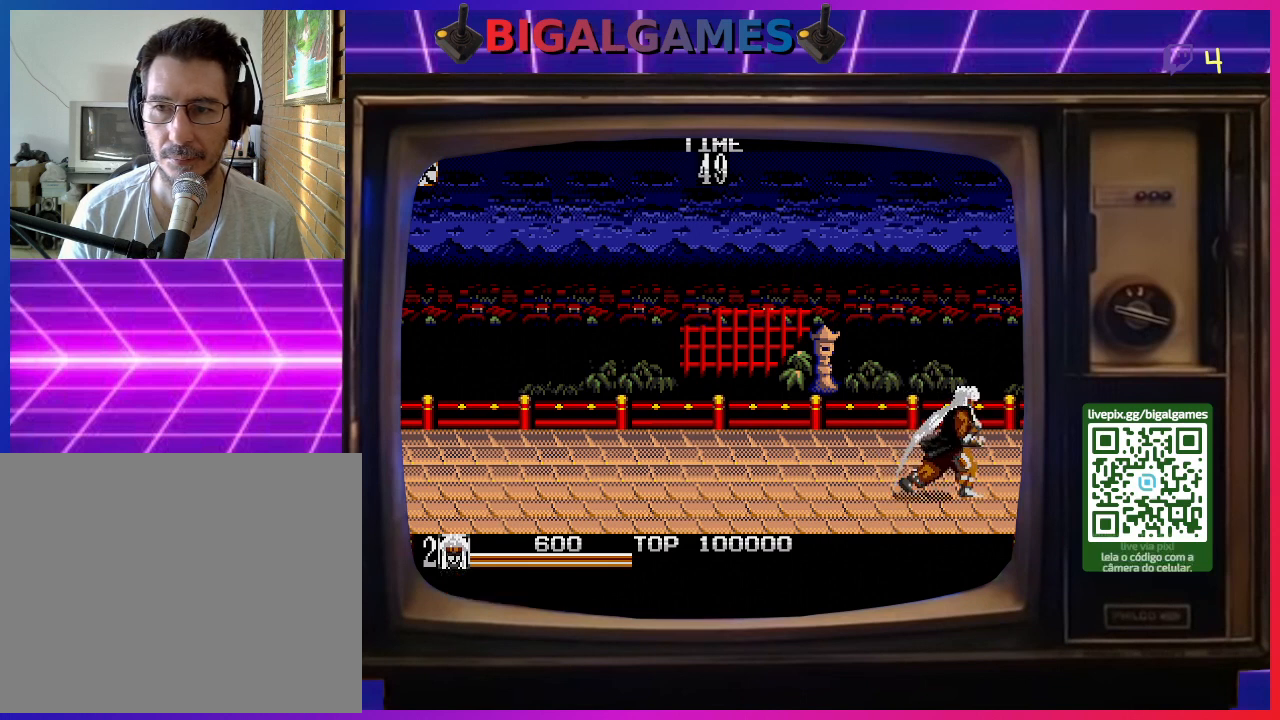
{"buttons": ["SQUARE"], "right_stick": "center", "events": [[67, "SQUARE", "up"], [133, "SQUARE", "down"], [267, "SQUARE", "up"], [300, "SQUARE", "down"], [433, "SQUARE", "up"], [500, "SQUARE", "down"]]}
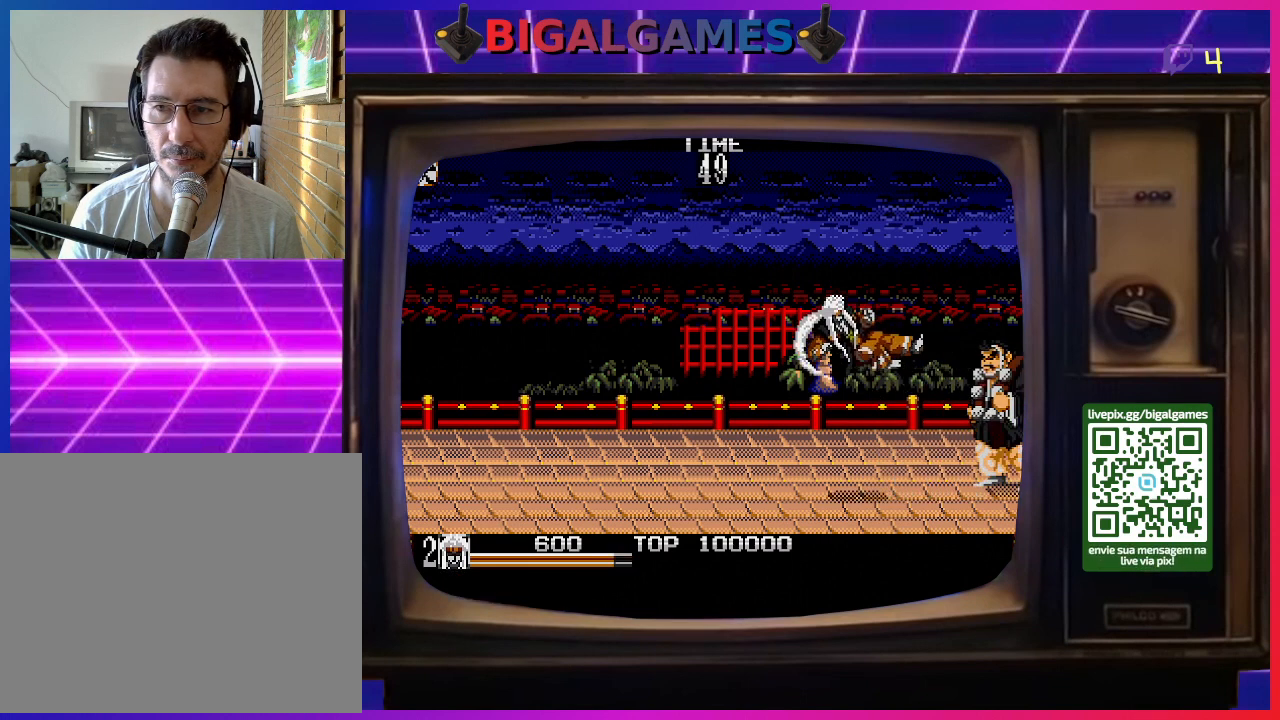
{"buttons": [], "right_stick": "center", "events": [[100, "SQUARE", "up"], [200, "SQUARE", "down"], [267, "SQUARE", "up"]]}
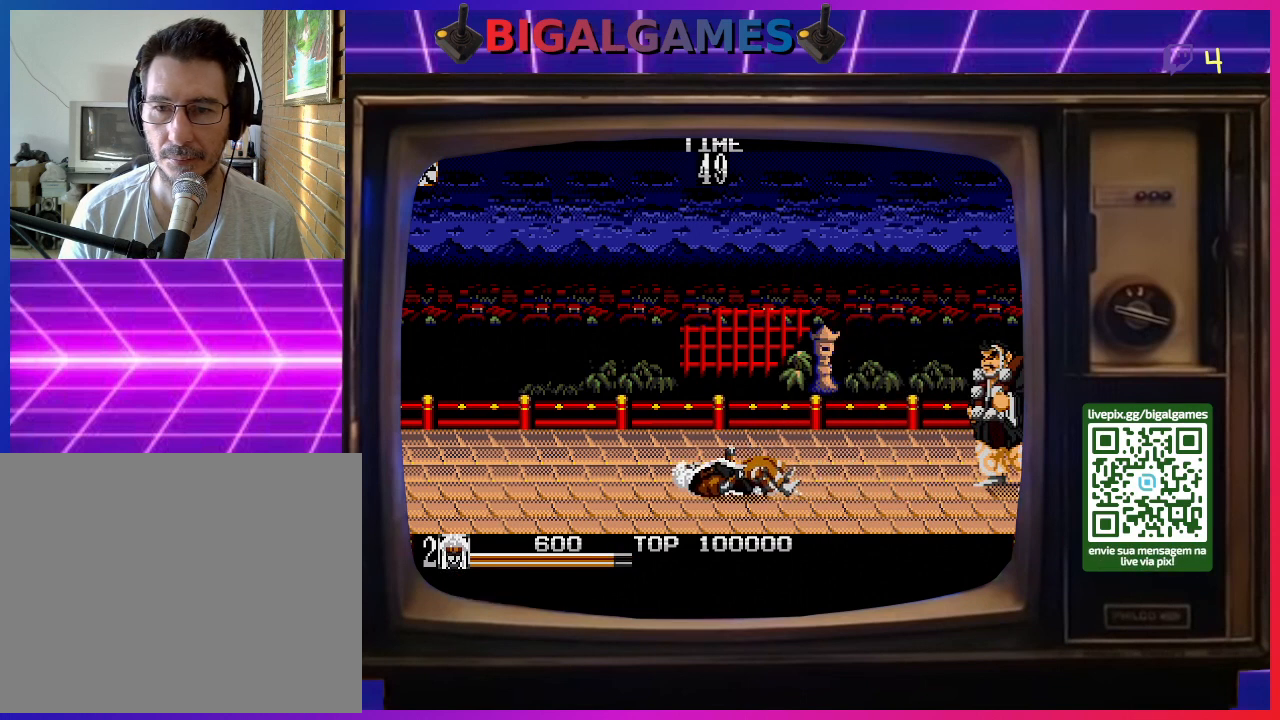
{"buttons": [], "right_stick": "center", "events": []}
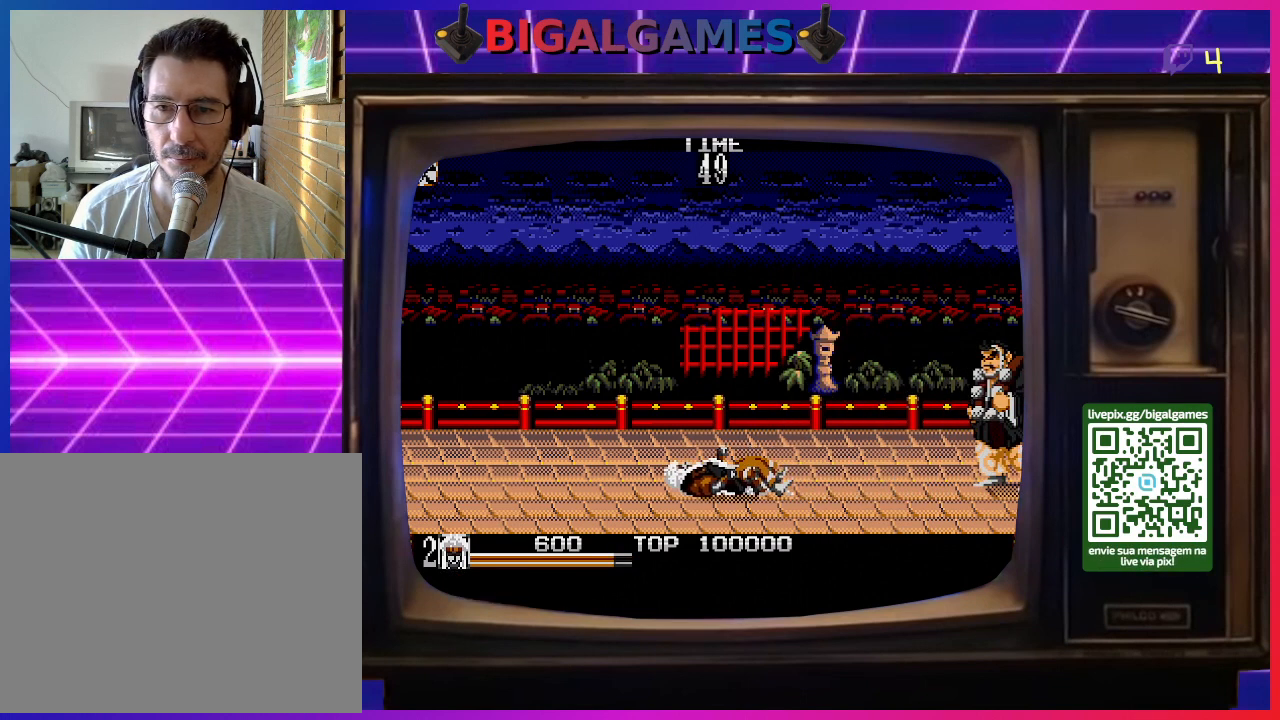
{"buttons": ["CROSS", "DPAD_RIGHT"], "right_stick": "center", "events": [[33, "CROSS", "down"], [33, "DPAD_RIGHT", "down"], [200, "CROSS", "up"], [400, "CROSS", "down"]]}
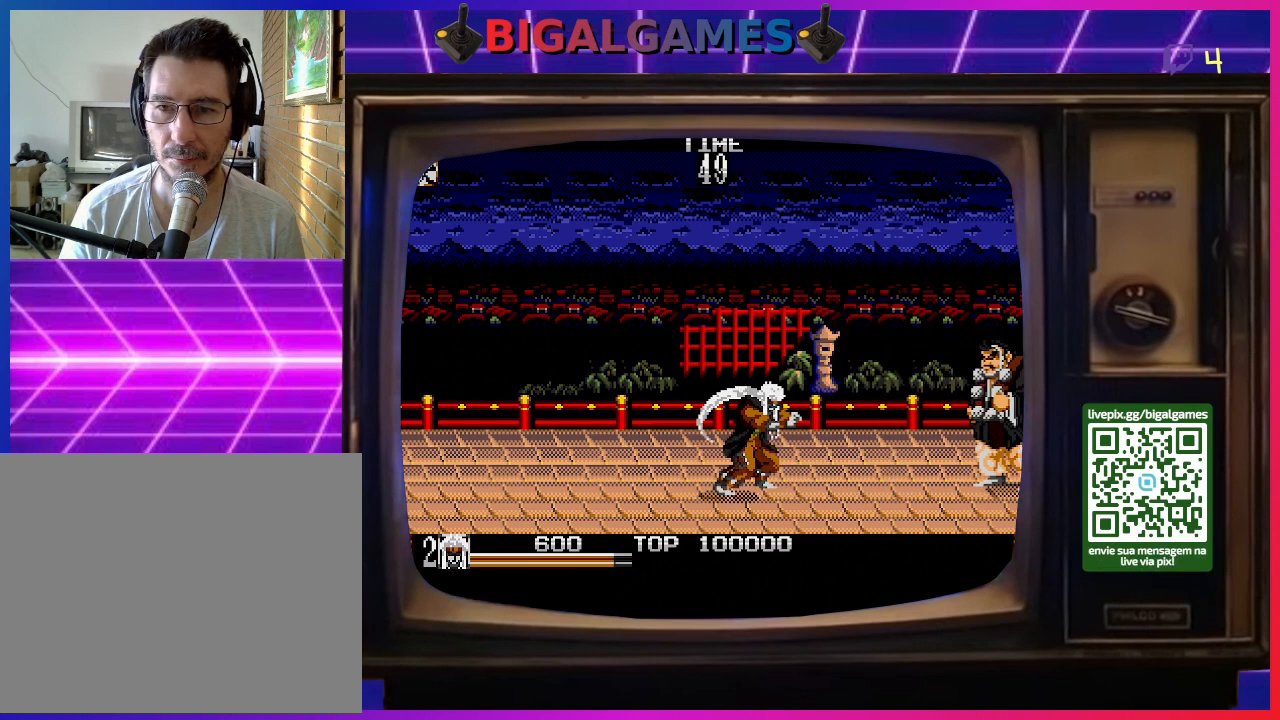
{"buttons": ["DPAD_RIGHT"], "right_stick": "center", "events": [[33, "CROSS", "up"], [267, "CROSS", "down"], [400, "CROSS", "up"]]}
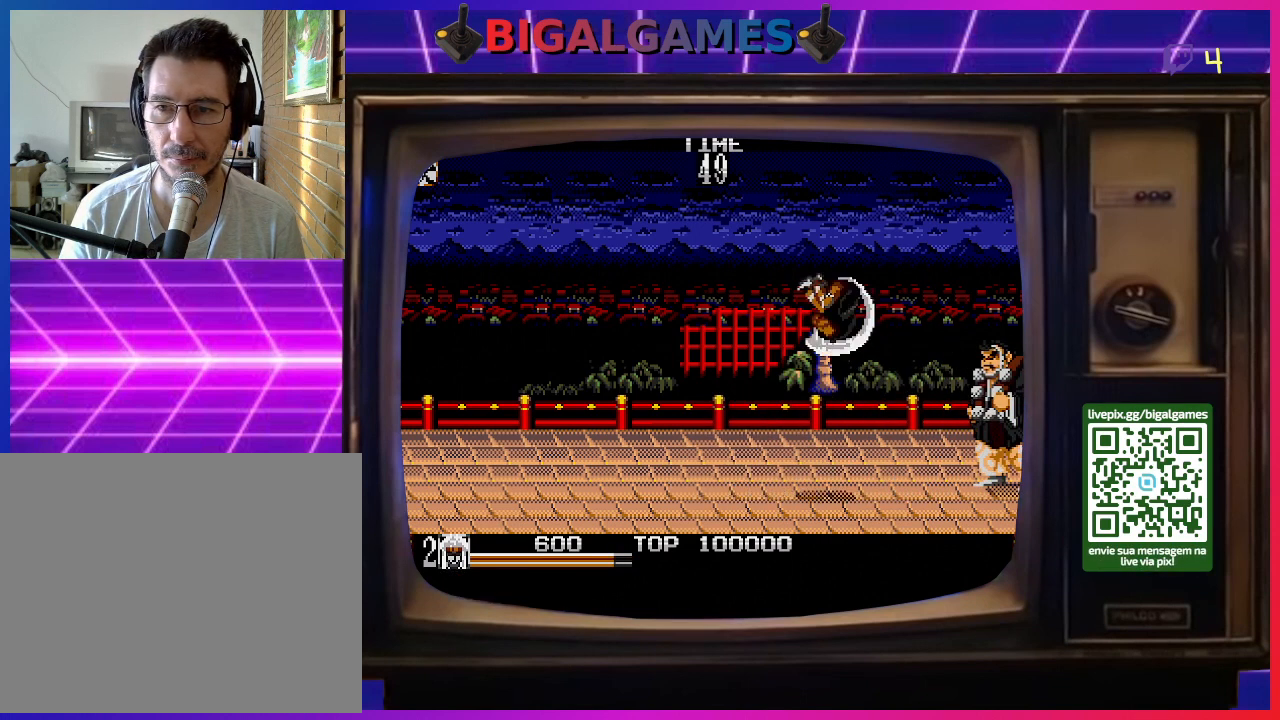
{"buttons": ["SQUARE"], "right_stick": "center", "events": [[167, "SQUARE", "down"], [267, "SQUARE", "up"], [333, "SQUARE", "down"], [400, "DPAD_RIGHT", "up"], [433, "SQUARE", "up"], [500, "SQUARE", "down"]]}
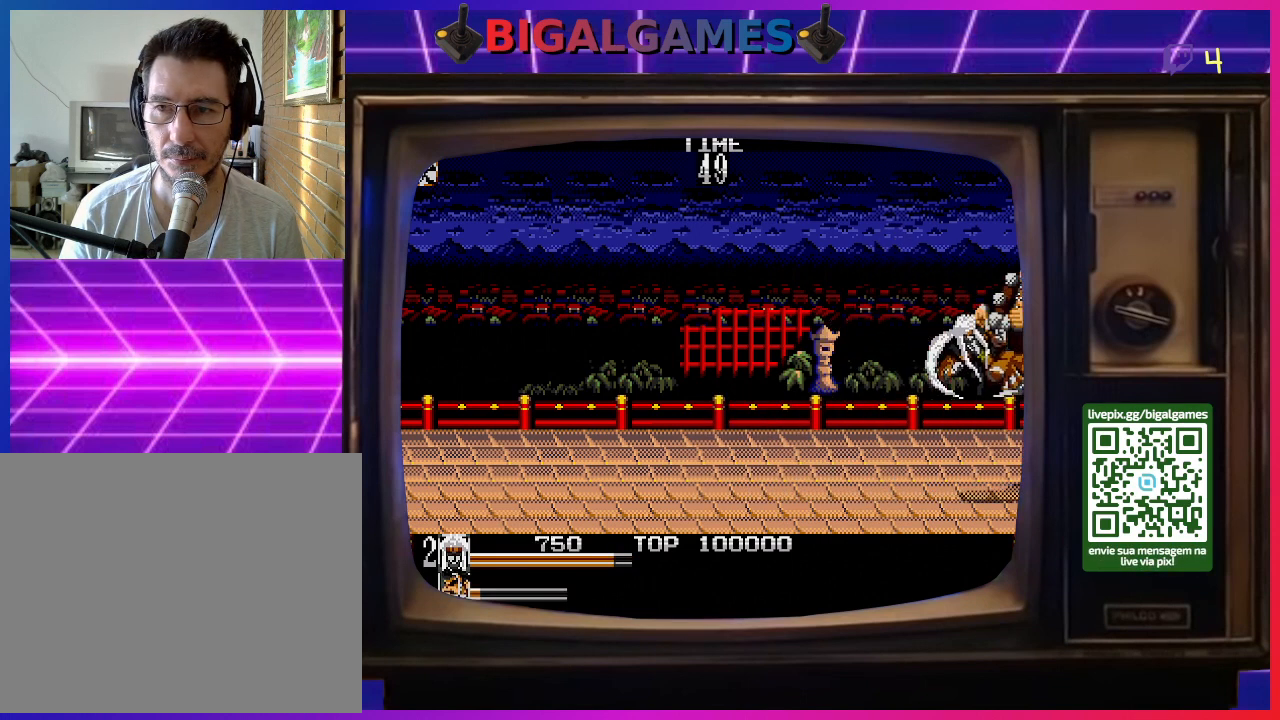
{"buttons": ["SQUARE"], "right_stick": "center", "events": [[267, "SQUARE", "up"], [467, "SQUARE", "down"]]}
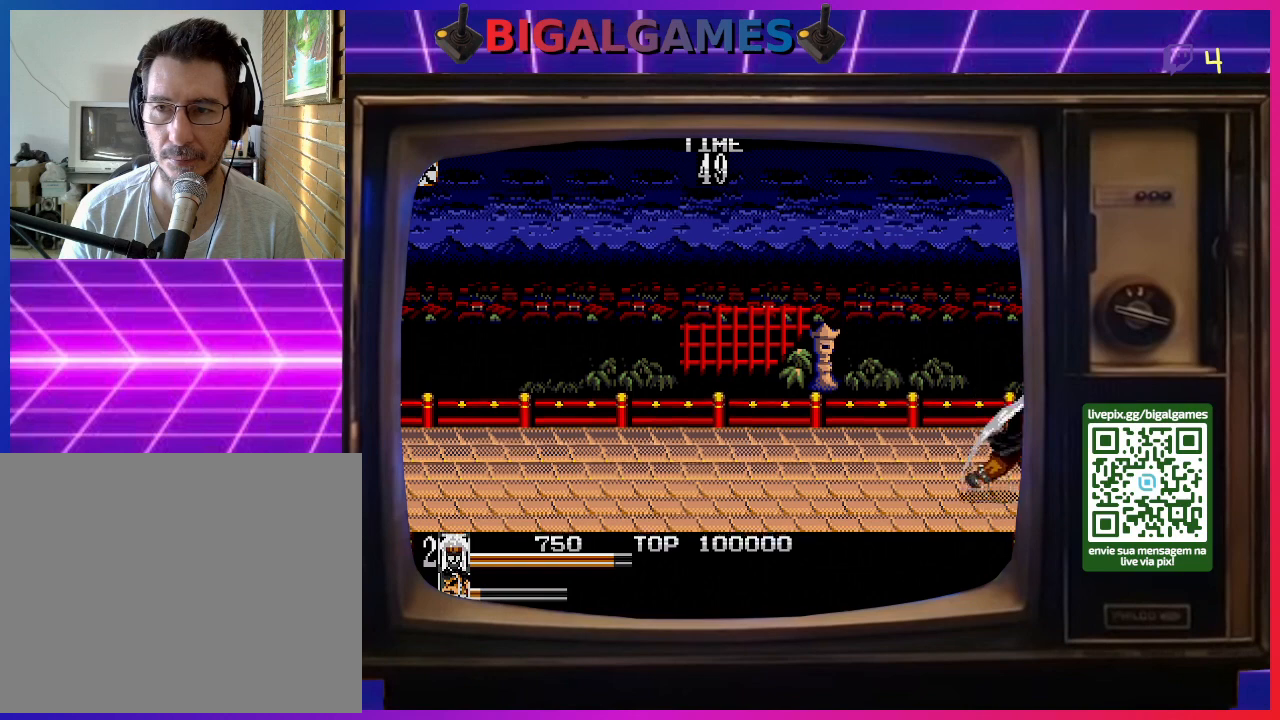
{"buttons": ["DPAD_LEFT"], "right_stick": "center", "events": [[33, "SQUARE", "up"], [100, "SQUARE", "down"], [200, "SQUARE", "up"], [233, "DPAD_LEFT", "down"]]}
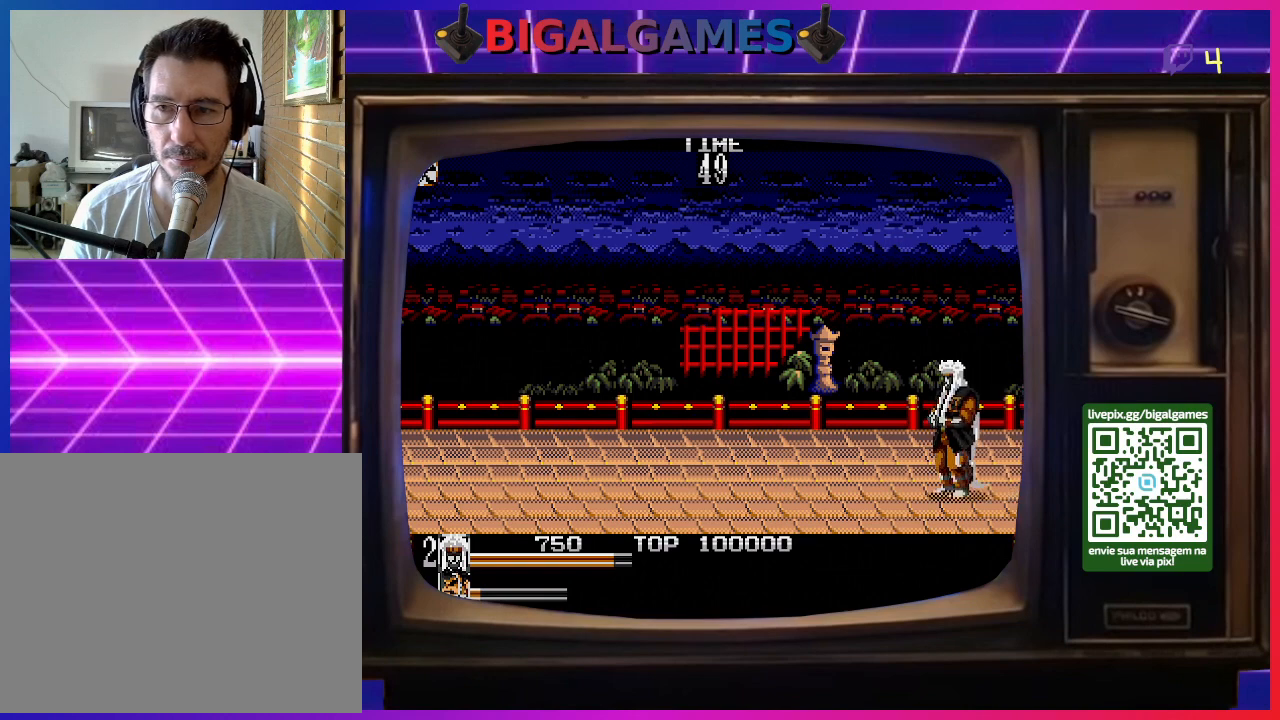
{"buttons": ["DPAD_LEFT"], "right_stick": "center", "events": []}
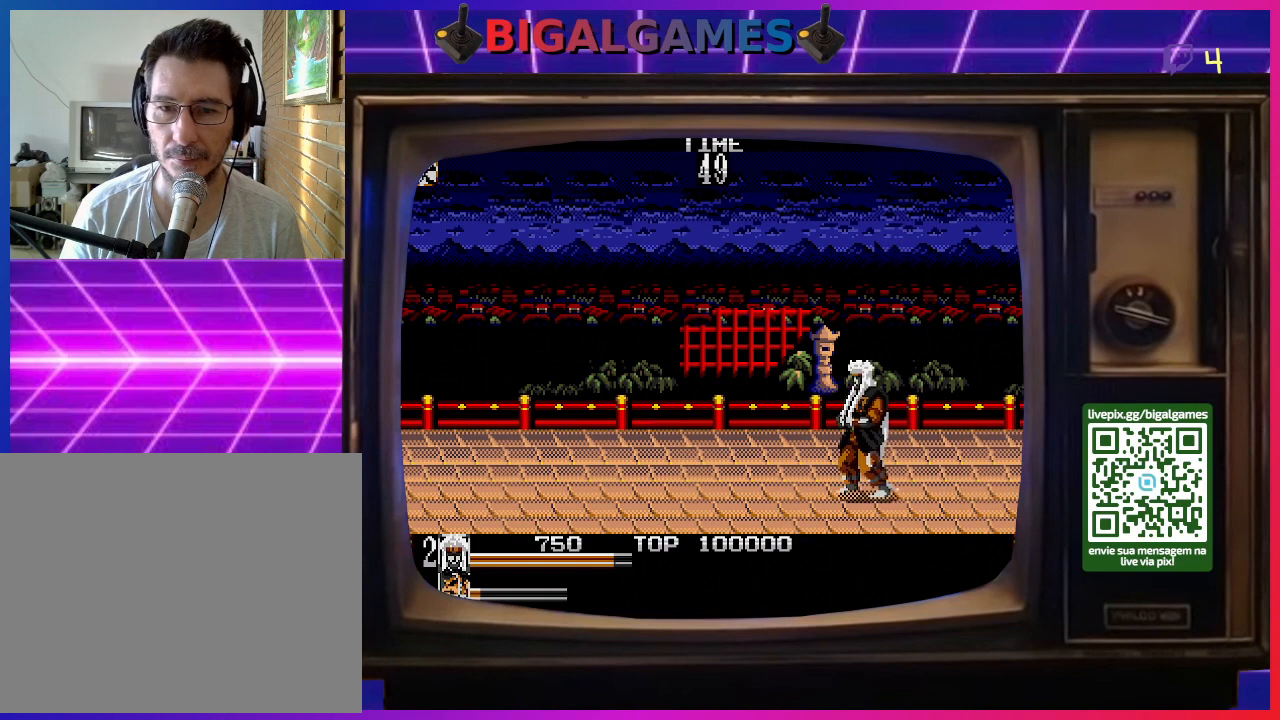
{"buttons": ["DPAD_LEFT"], "right_stick": "center", "events": []}
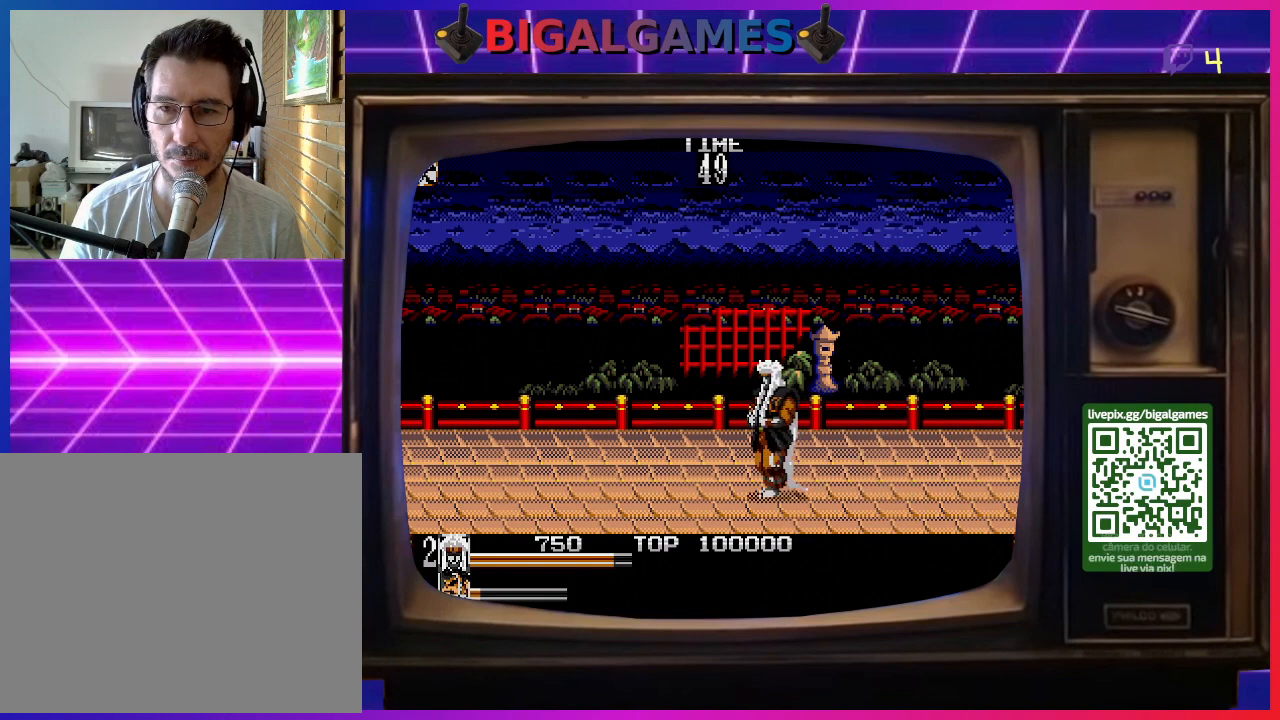
{"buttons": ["DPAD_LEFT"], "right_stick": "center", "events": []}
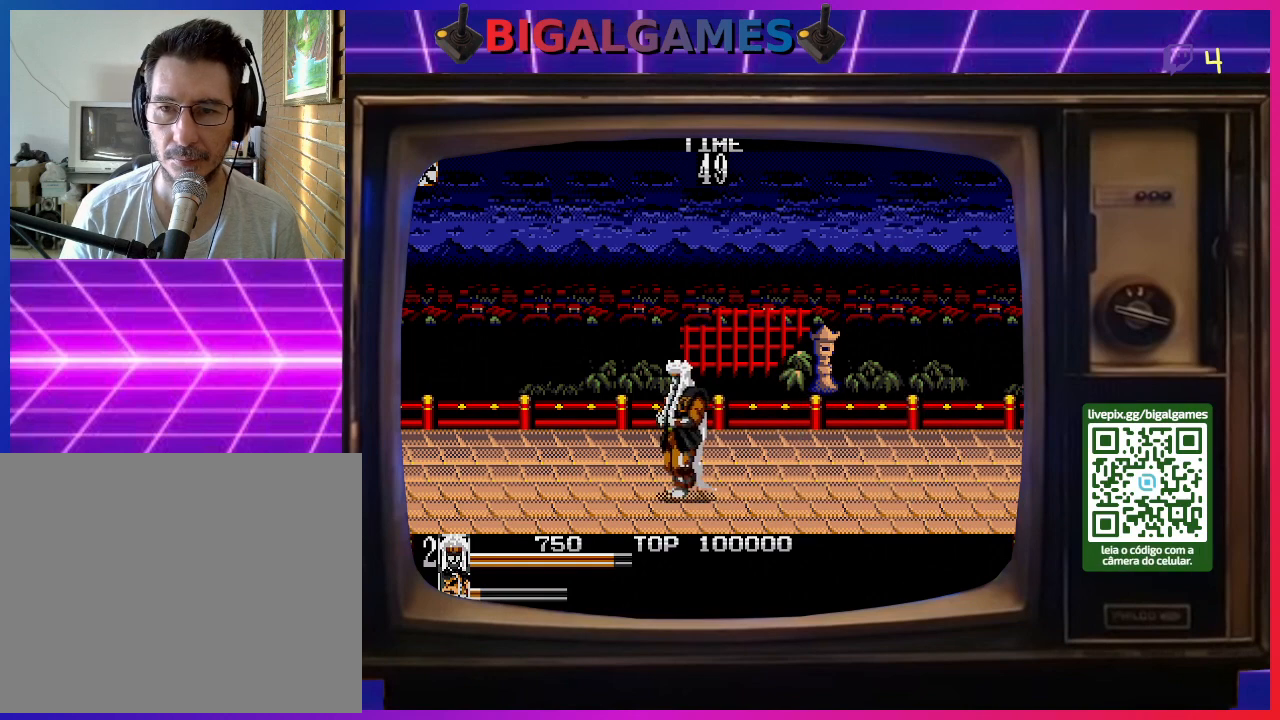
{"buttons": ["DPAD_LEFT"], "right_stick": "center", "events": []}
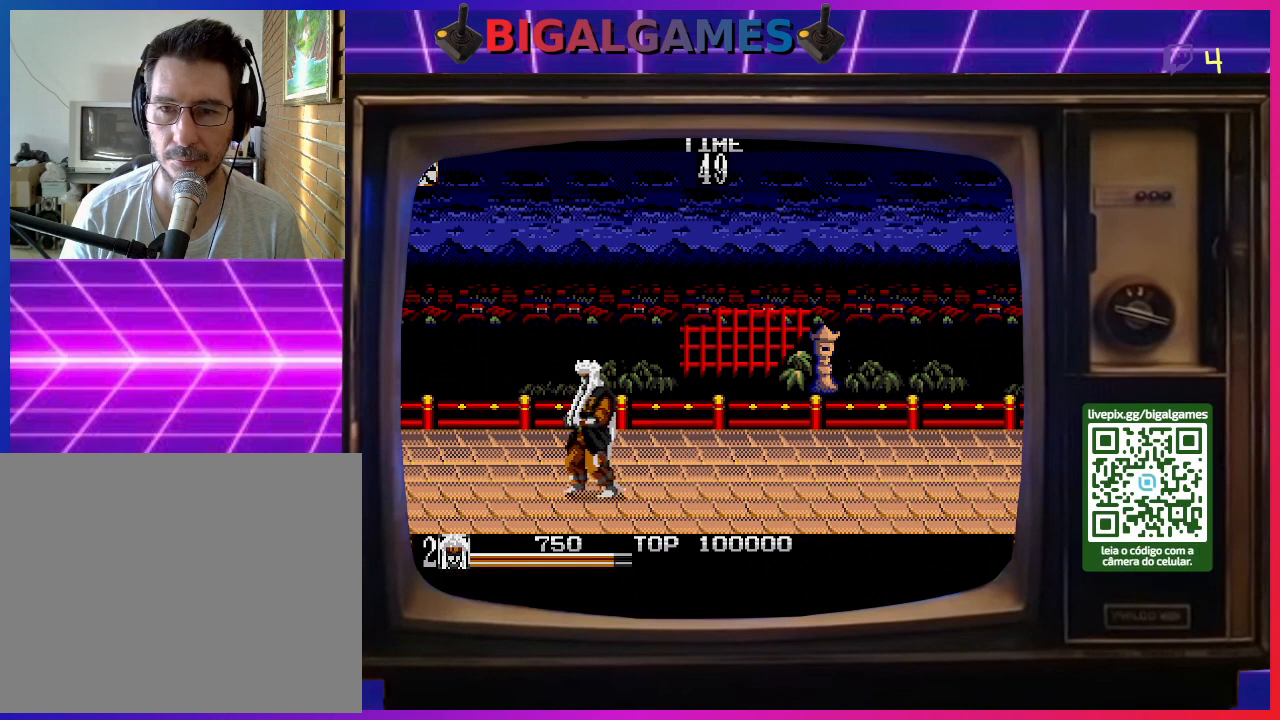
{"buttons": [], "right_stick": "center", "events": [[33, "DPAD_LEFT", "up"], [167, "DPAD_RIGHT", "down"], [267, "DPAD_RIGHT", "up"]]}
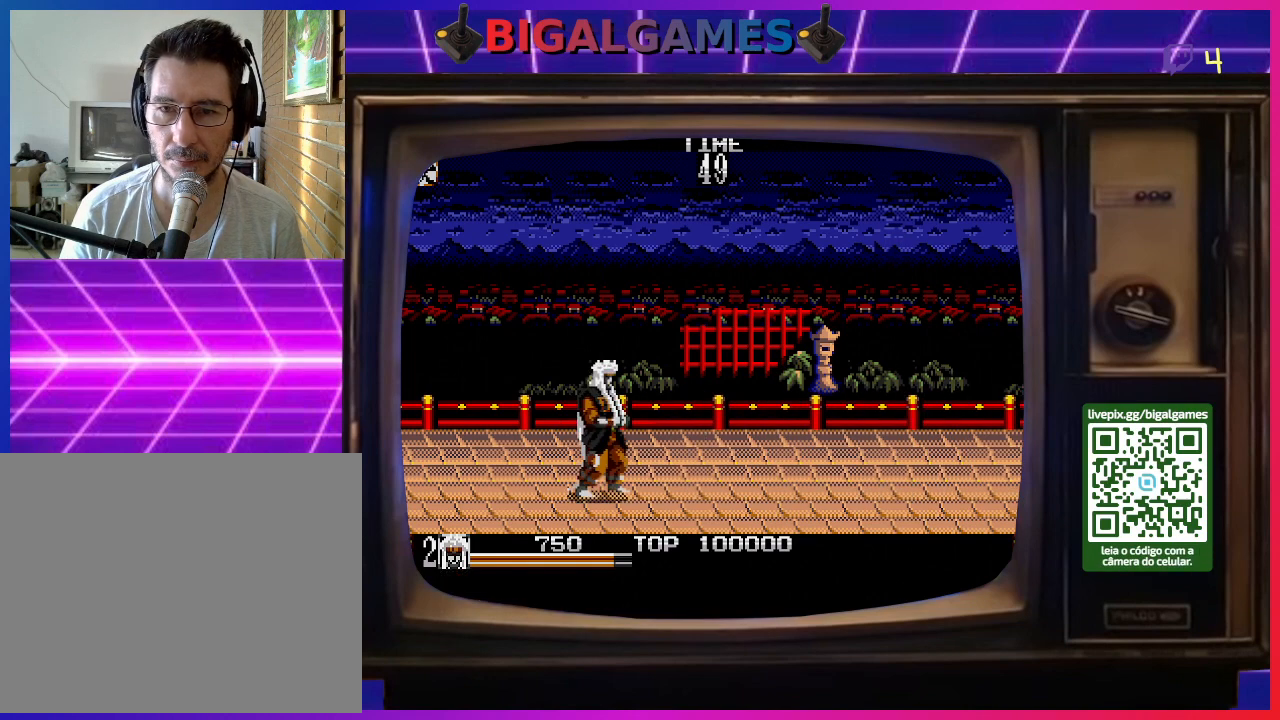
{"buttons": [], "right_stick": "center", "events": []}
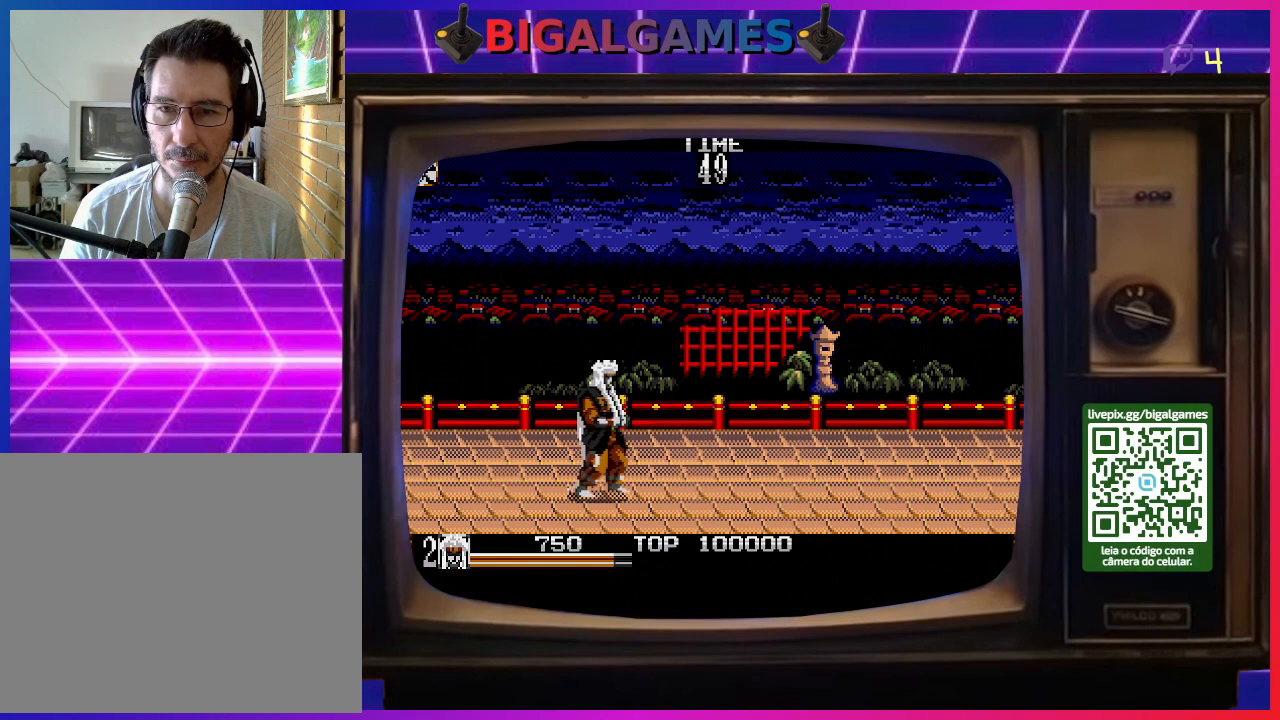
{"buttons": [], "right_stick": "center", "events": []}
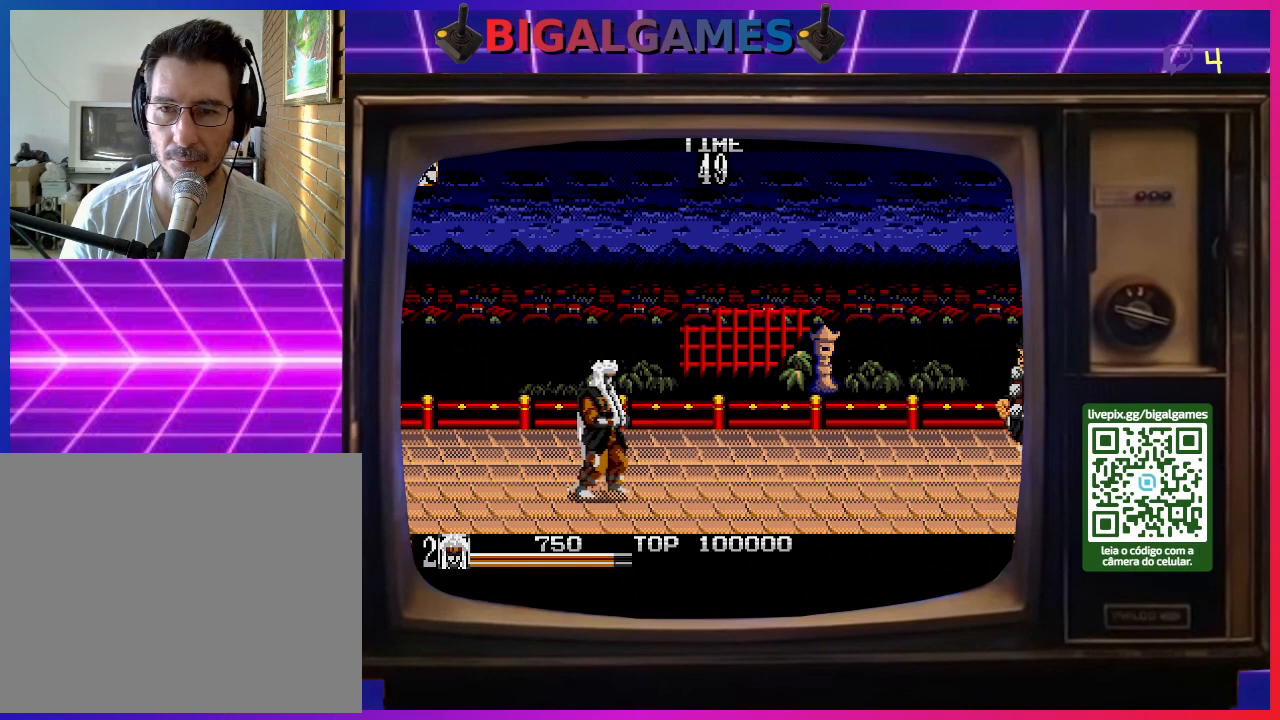
{"buttons": [], "right_stick": "center", "events": [[300, "CIRCLE", "down"], [467, "CIRCLE", "up"]]}
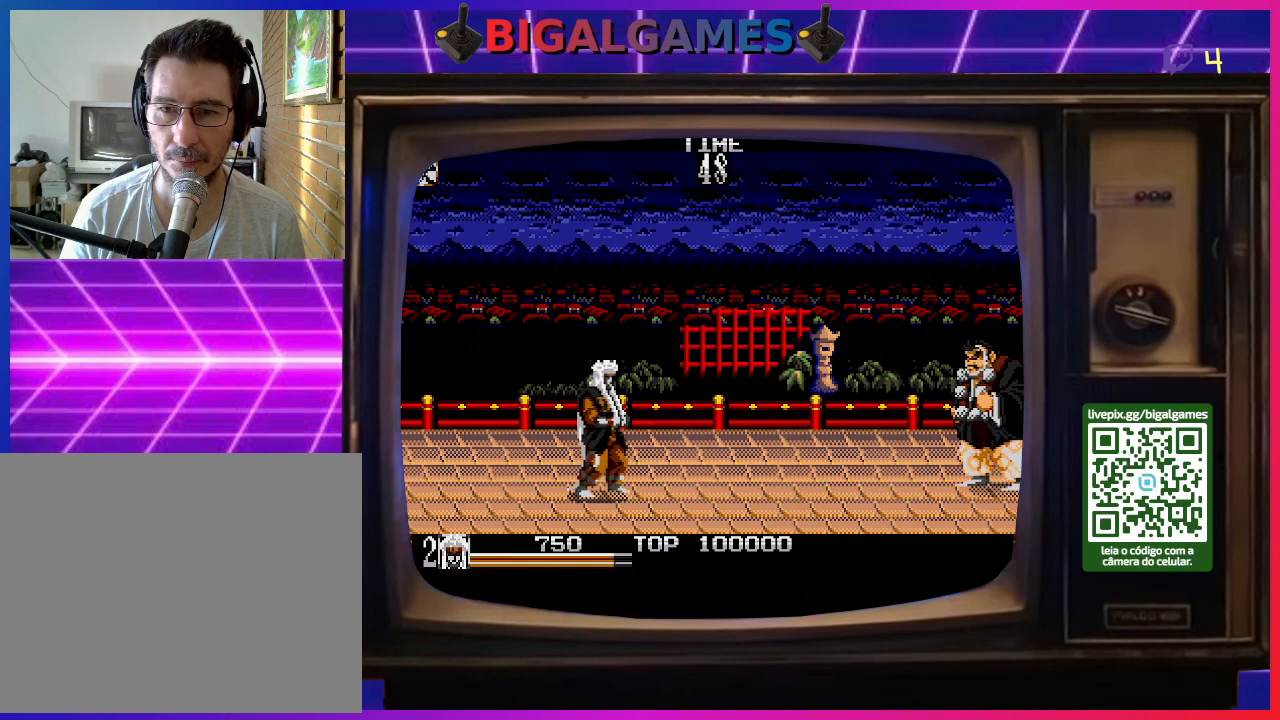
{"buttons": ["CIRCLE"], "right_stick": "center", "events": [[433, "CIRCLE", "down"]]}
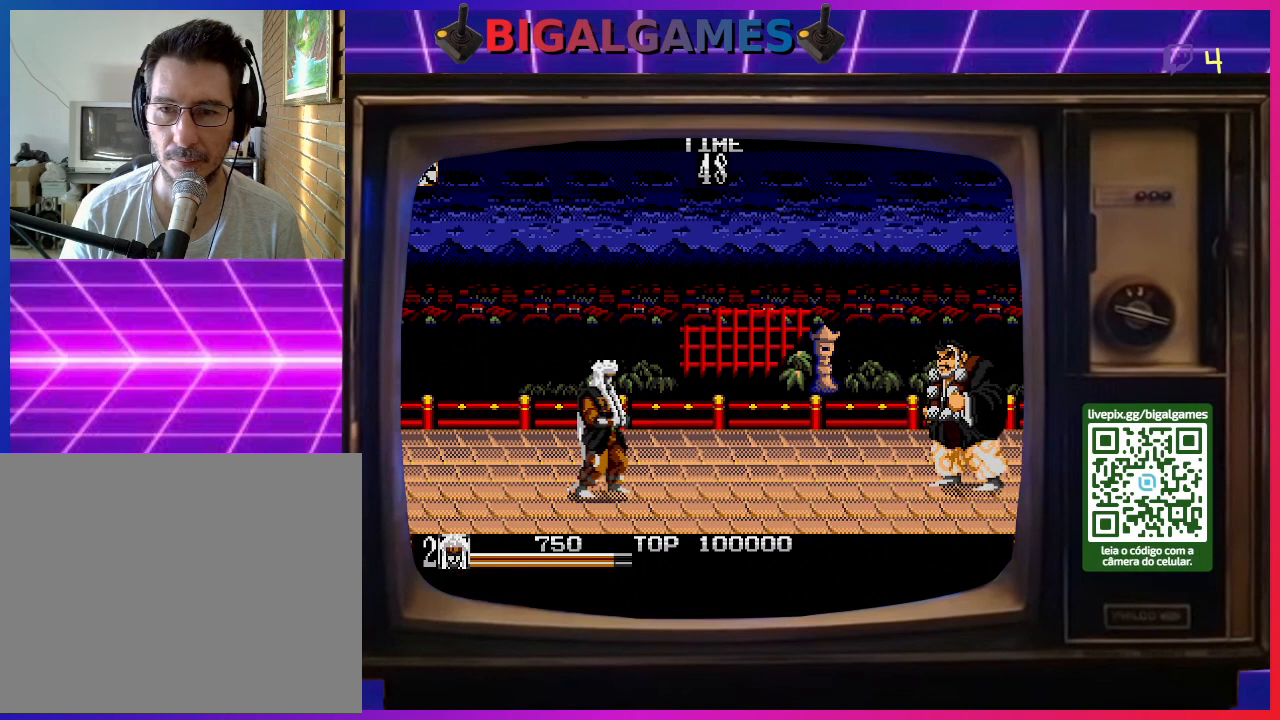
{"buttons": [], "right_stick": "center", "events": [[100, "CIRCLE", "up"]]}
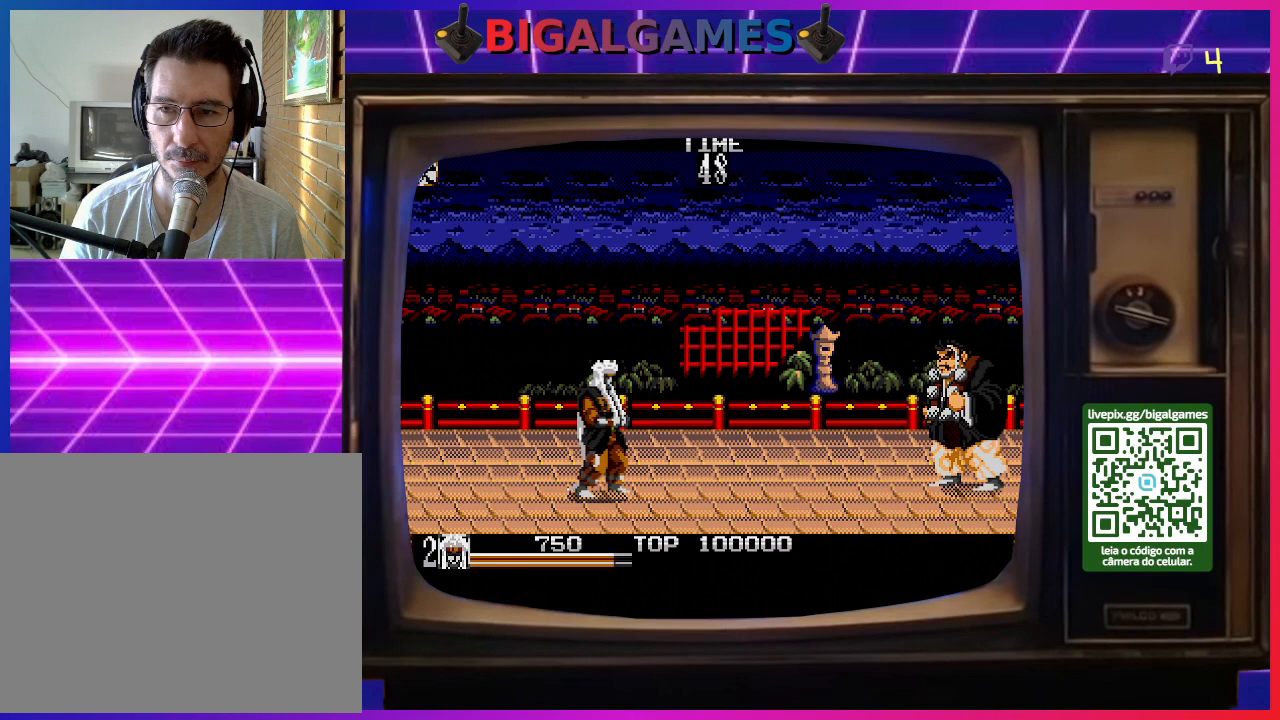
{"buttons": [], "right_stick": "center", "events": [[133, "DPAD_LEFT", "down"], [167, "DPAD_DOWN", "down"], [200, "DPAD_LEFT", "up"], [233, "DPAD_RIGHT", "down"], [267, "SQUARE", "down"], [300, "DPAD_DOWN", "up"], [333, "DPAD_RIGHT", "up"], [367, "SQUARE", "up"]]}
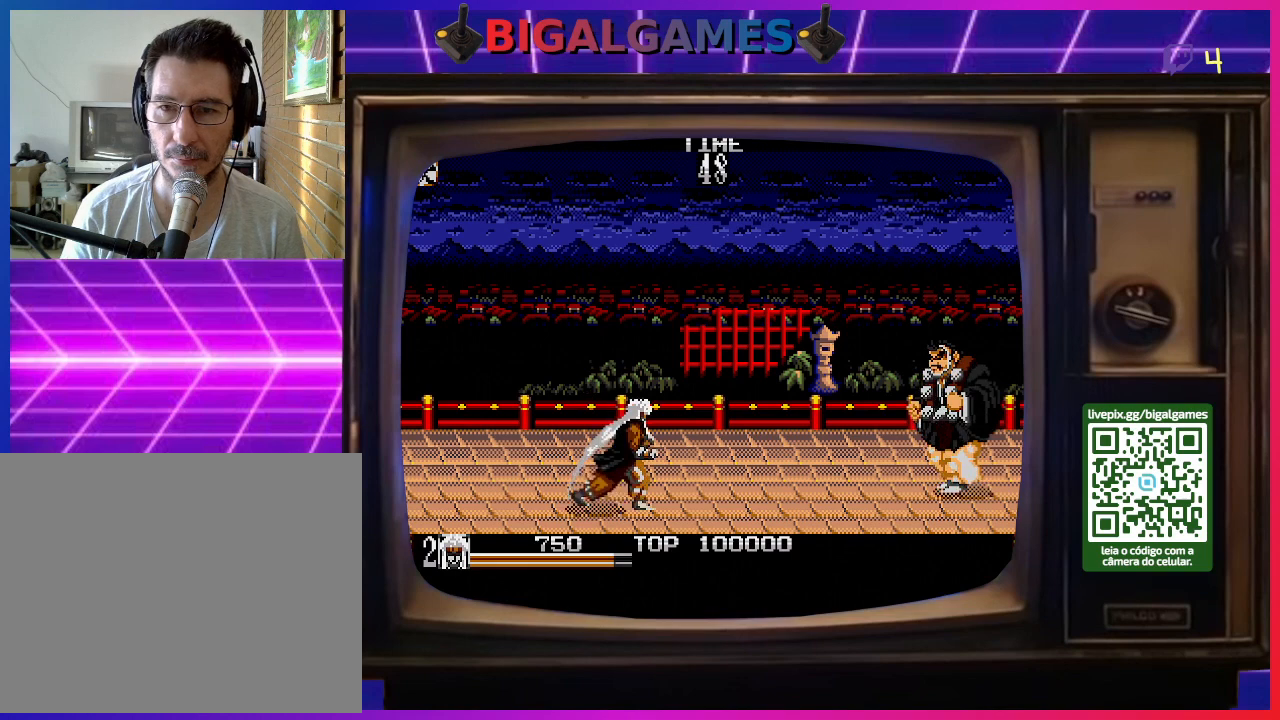
{"buttons": [], "right_stick": "center", "events": []}
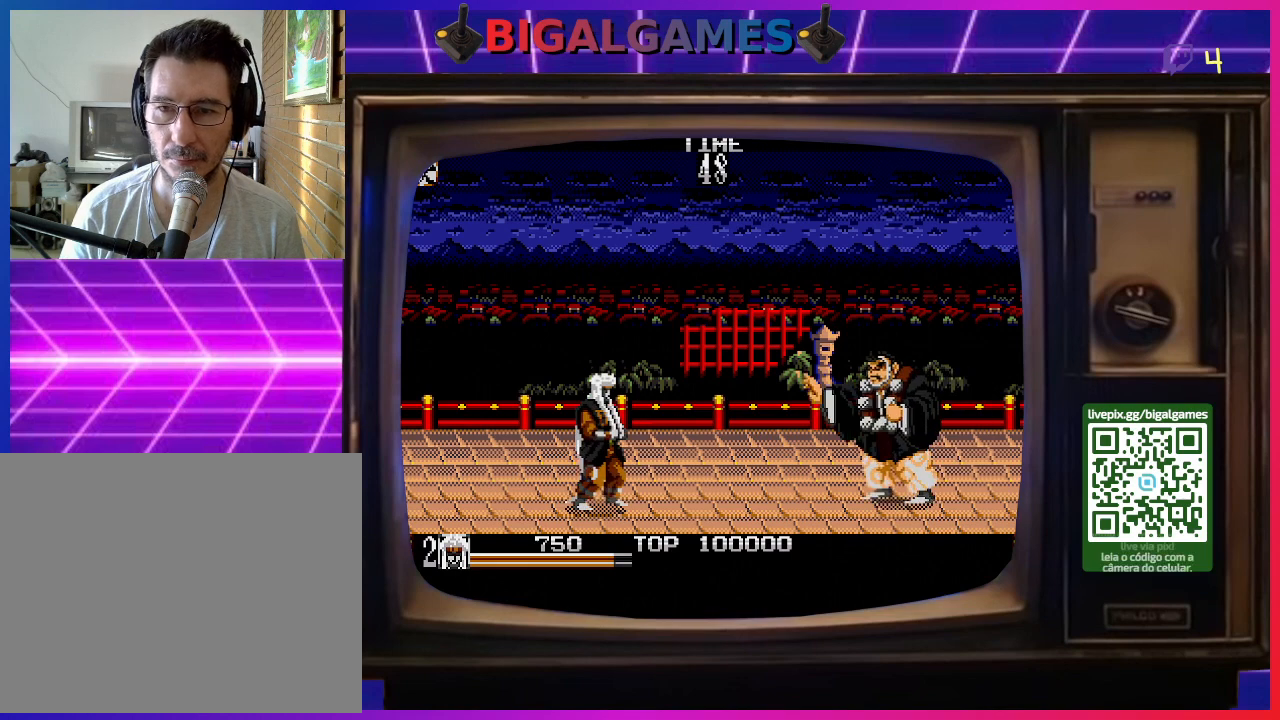
{"buttons": [], "right_stick": "center", "events": [[300, "DPAD_RIGHT", "down"], [333, "CROSS", "down"], [433, "CROSS", "up"], [433, "DPAD_RIGHT", "up"]]}
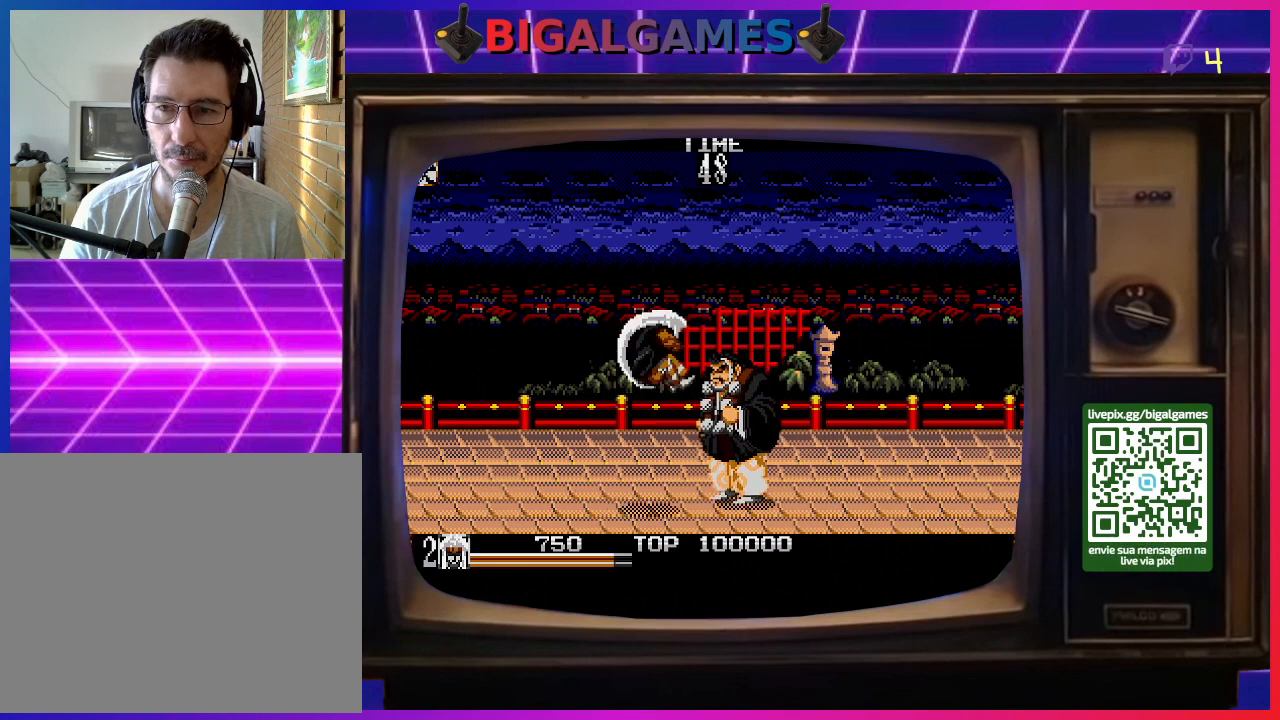
{"buttons": ["SQUARE"], "right_stick": "center", "events": [[67, "right_stick", "up-right"], [100, "SQUARE", "down"], [133, "SQUARE", "up"], [133, "right_stick", "center"], [200, "SQUARE", "down"], [300, "SQUARE", "up"], [367, "SQUARE", "down"], [433, "SQUARE", "up"], [500, "SQUARE", "down"]]}
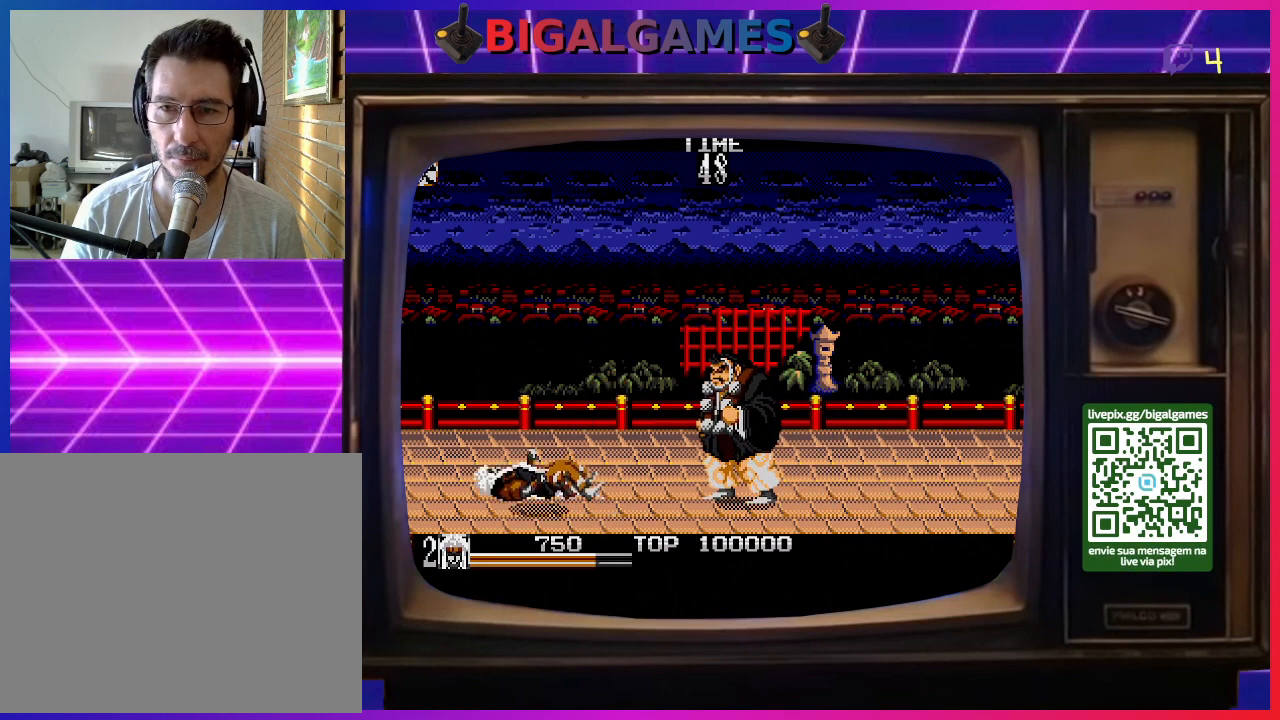
{"buttons": ["DPAD_RIGHT"], "right_stick": "center", "events": [[100, "SQUARE", "up"], [467, "DPAD_RIGHT", "down"]]}
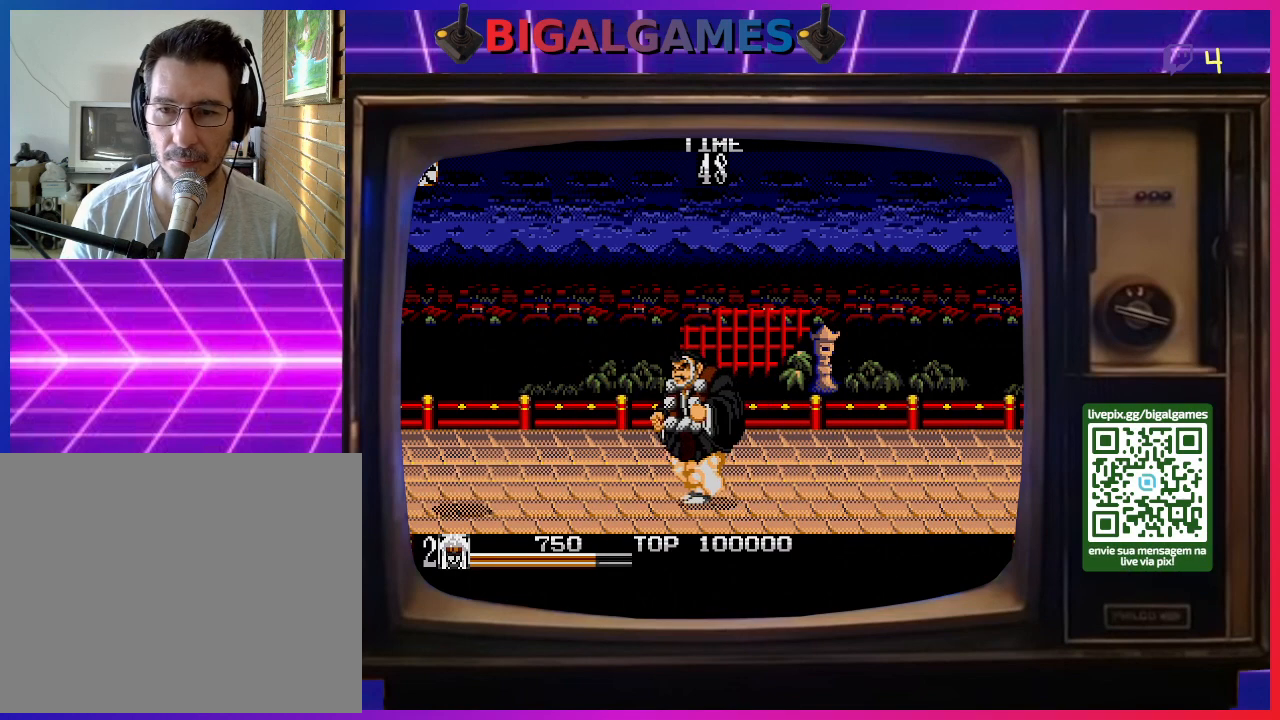
{"buttons": ["DPAD_RIGHT"], "right_stick": "center", "events": [[233, "DPAD_RIGHT", "up"], [367, "DPAD_RIGHT", "down"]]}
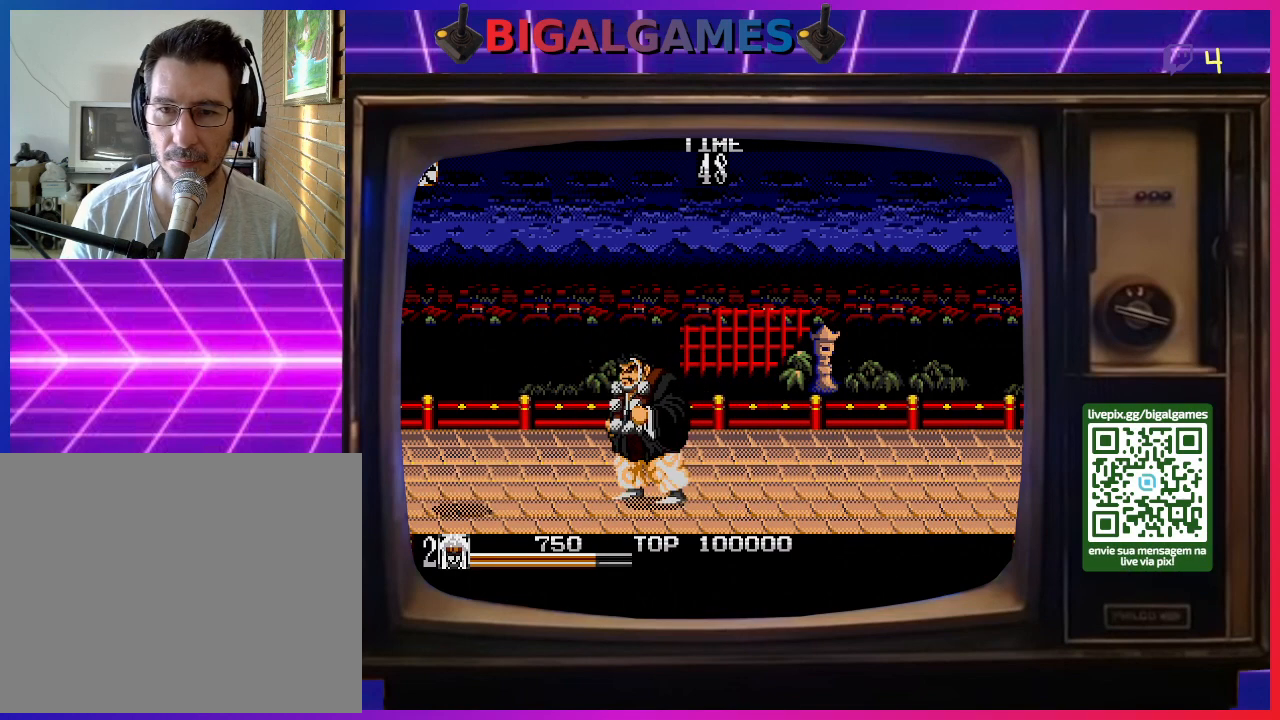
{"buttons": ["DPAD_RIGHT"], "right_stick": "center", "events": [[167, "SQUARE", "down"], [267, "SQUARE", "up"]]}
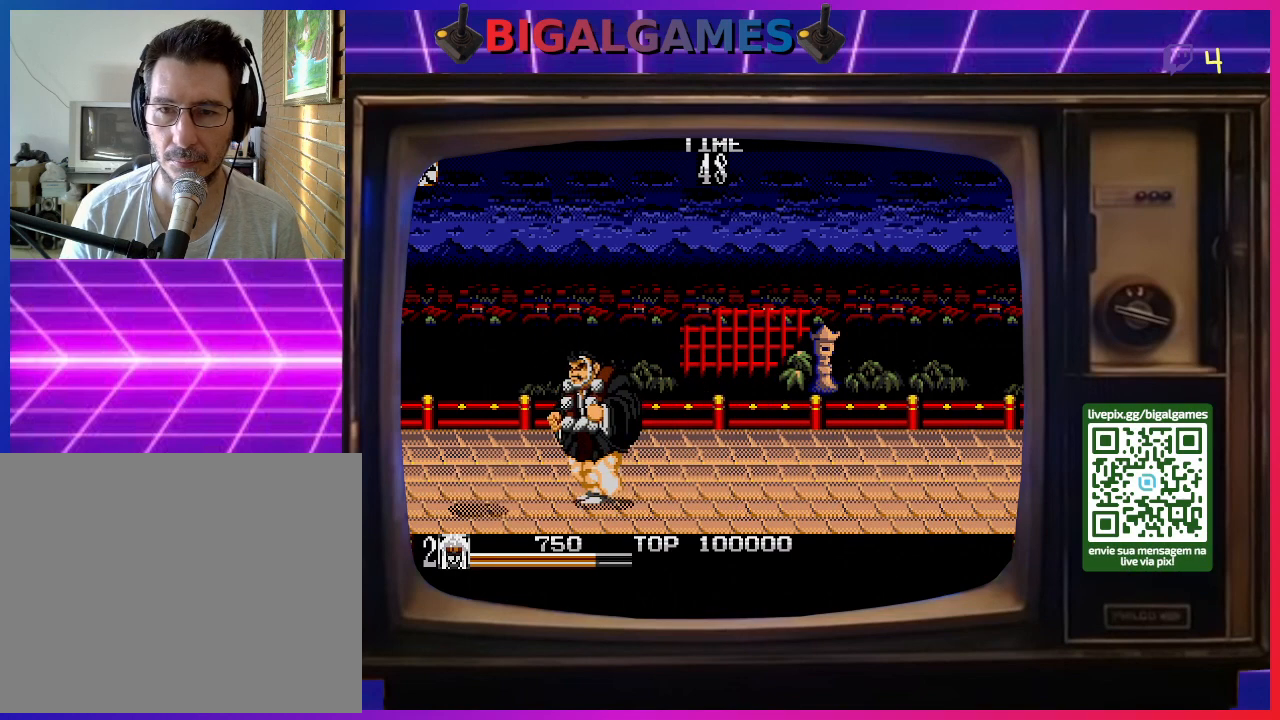
{"buttons": ["DPAD_RIGHT"], "right_stick": "center", "events": [[100, "SQUARE", "down"], [200, "SQUARE", "up"], [267, "SQUARE", "down"], [367, "SQUARE", "up"], [433, "SQUARE", "down"], [500, "SQUARE", "up"]]}
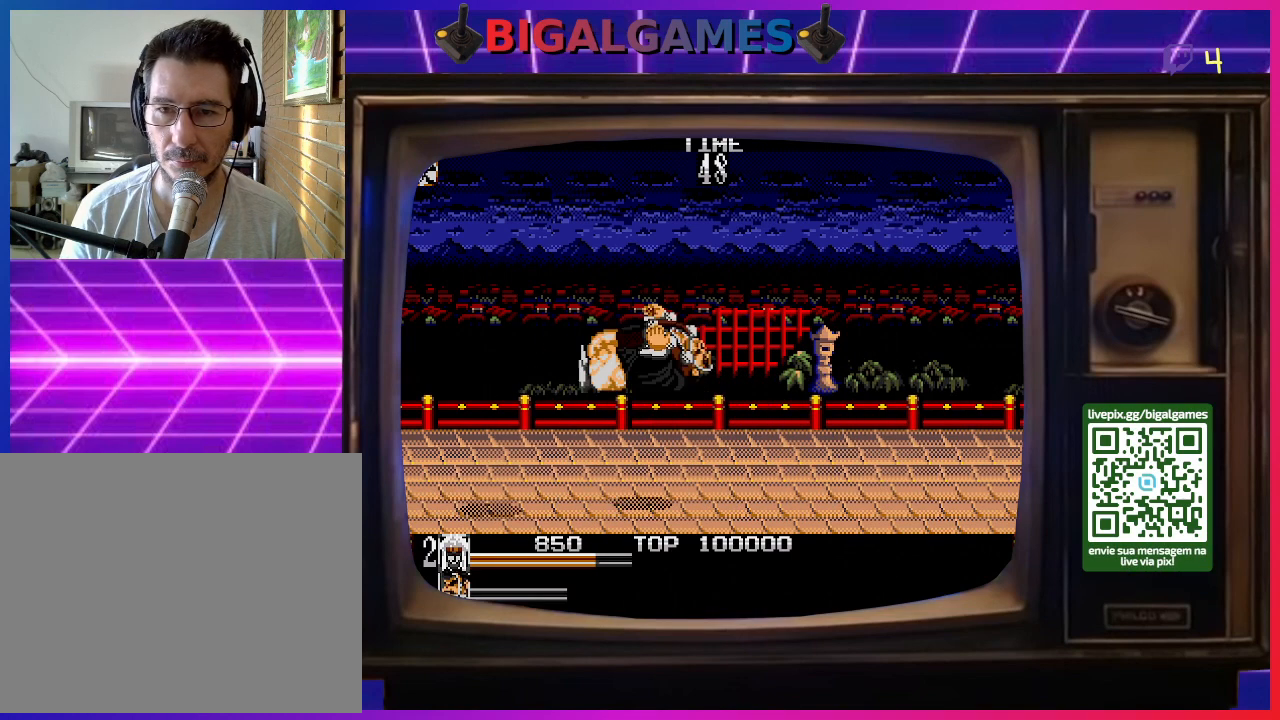
{"buttons": [], "right_stick": "center", "events": [[100, "SQUARE", "down"], [200, "SQUARE", "up"], [367, "DPAD_RIGHT", "up"]]}
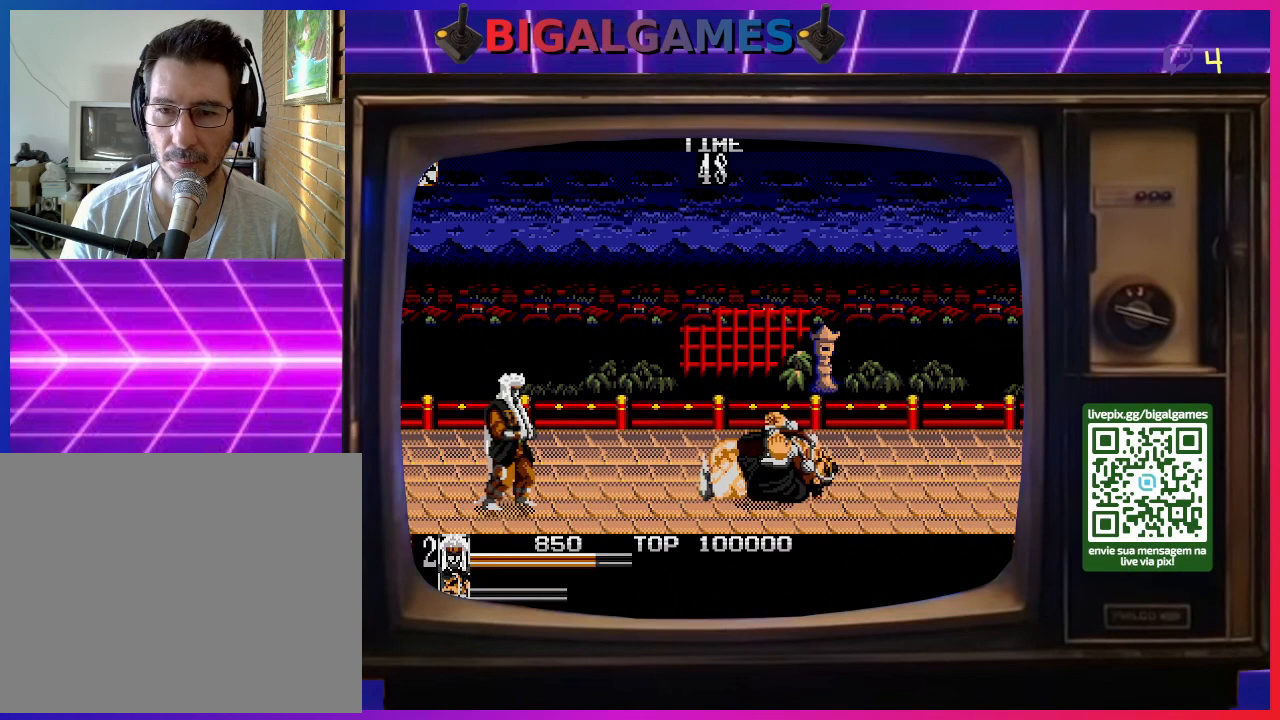
{"buttons": [], "right_stick": "center", "events": []}